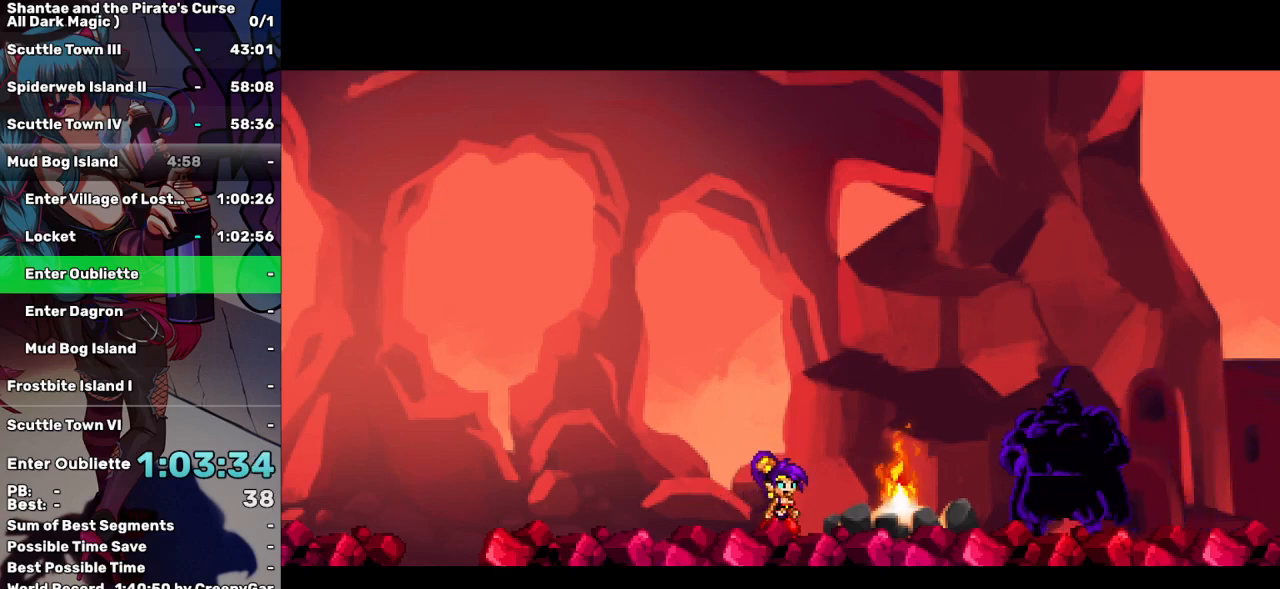
Gameplay with keyboard; each line is a JSON object with the keys held at the frame after it. "events" lists presses ("down") and releases ("up") of "a", "d", "down", "e", "escape", "left", "p", "q", "r", "right", "s", "space", "t", "tab", "up" and "w" between this image and that frame as [ms after this image, input, new state], when the widget could be followed in between. No other keys are recorded. Mouse input is not recorded.
{"keys": [], "events": [[350, "tab", "down"], [450, "tab", "up"]]}
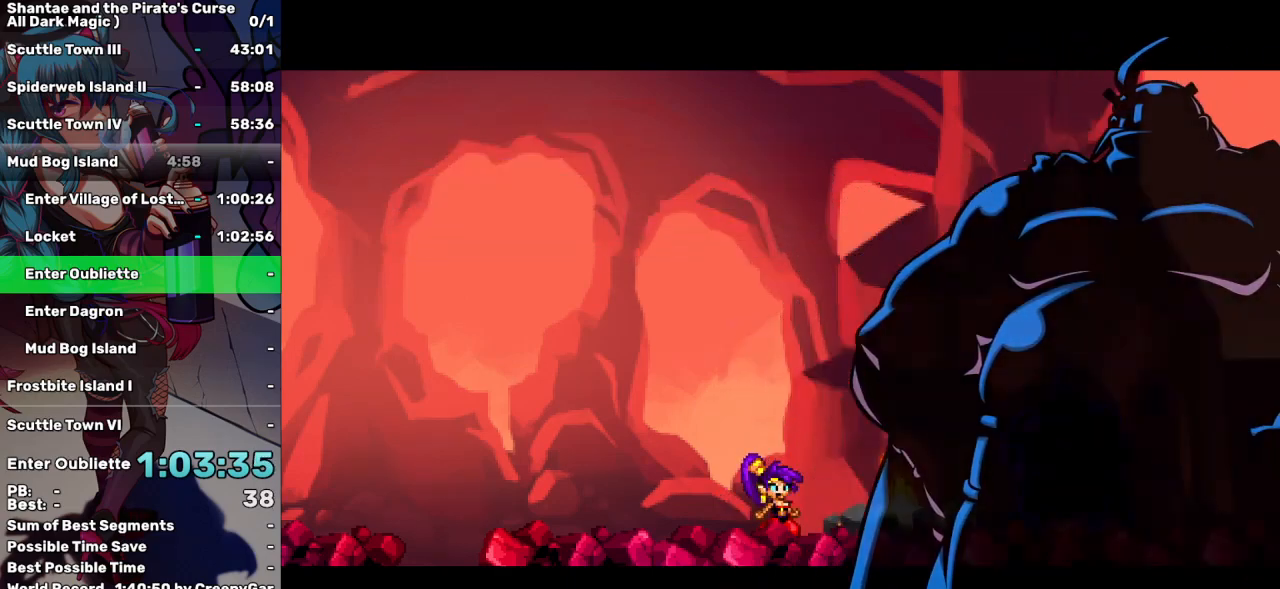
{"keys": ["space"], "events": [[133, "space", "down"]]}
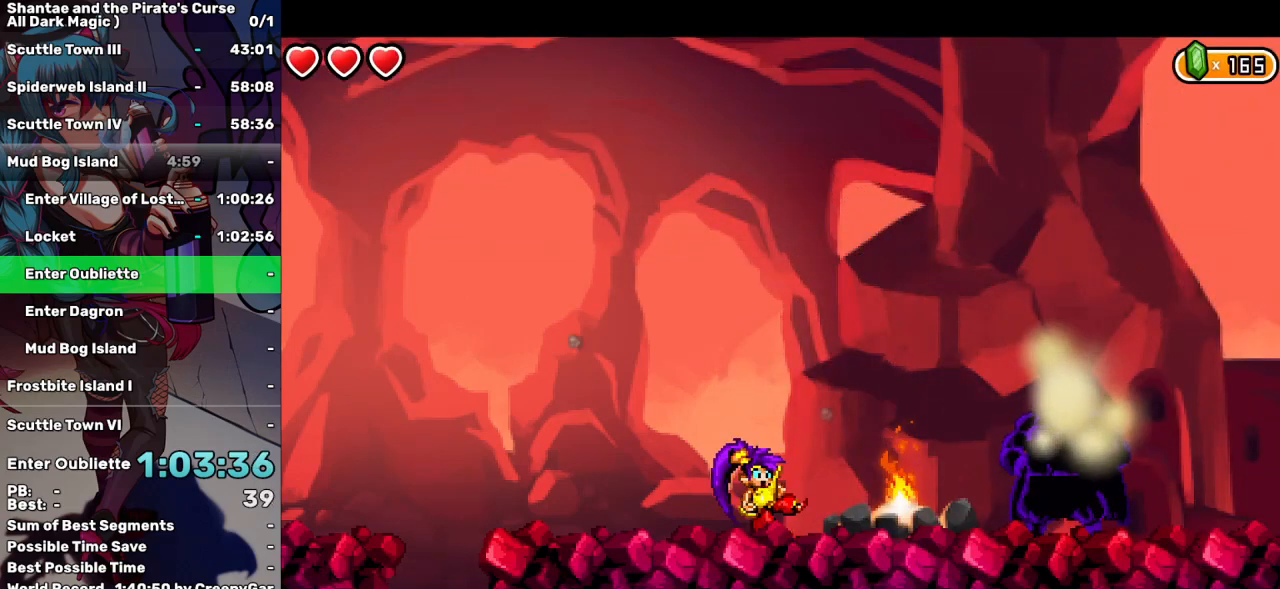
{"keys": ["space"], "events": []}
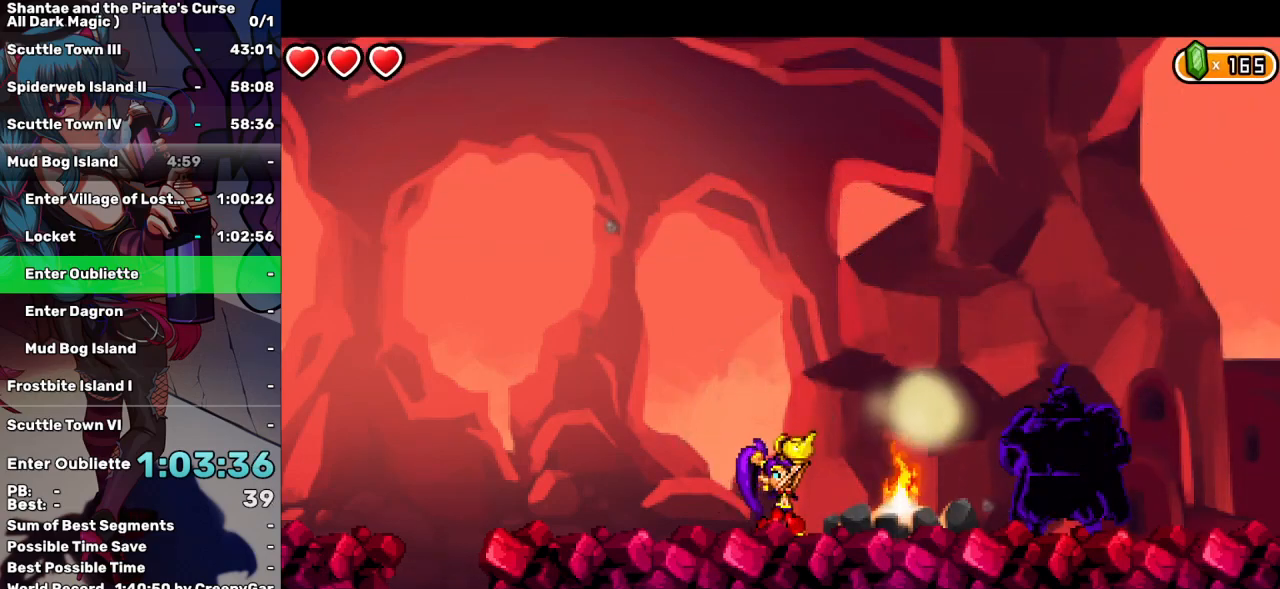
{"keys": ["space"], "events": []}
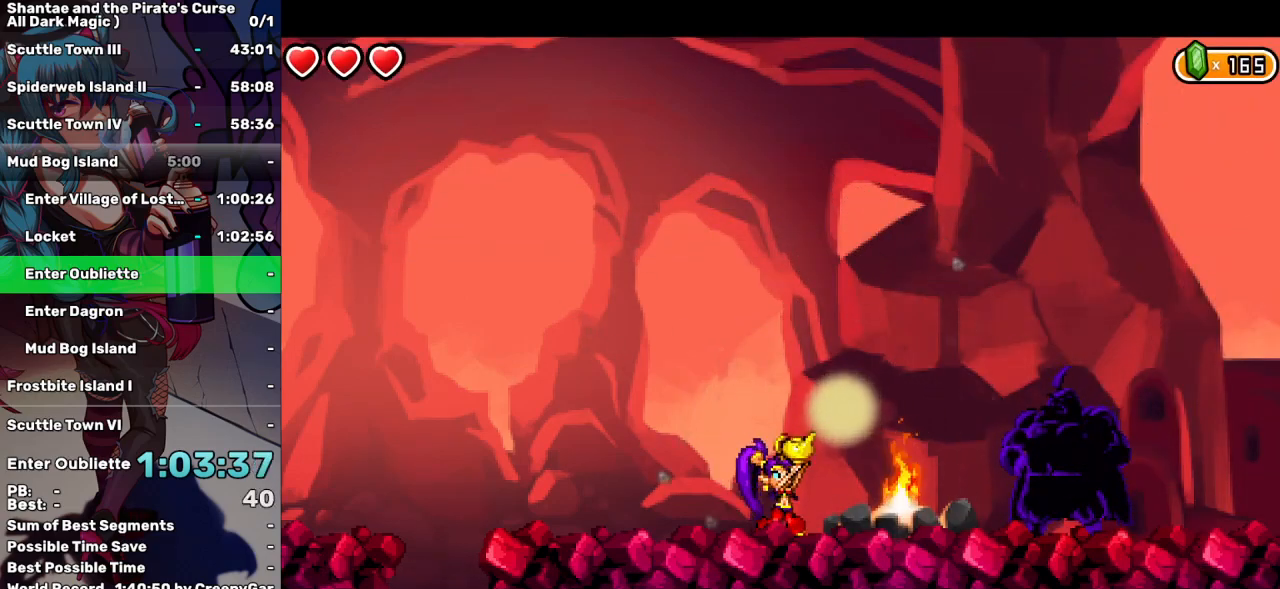
{"keys": ["space"], "events": []}
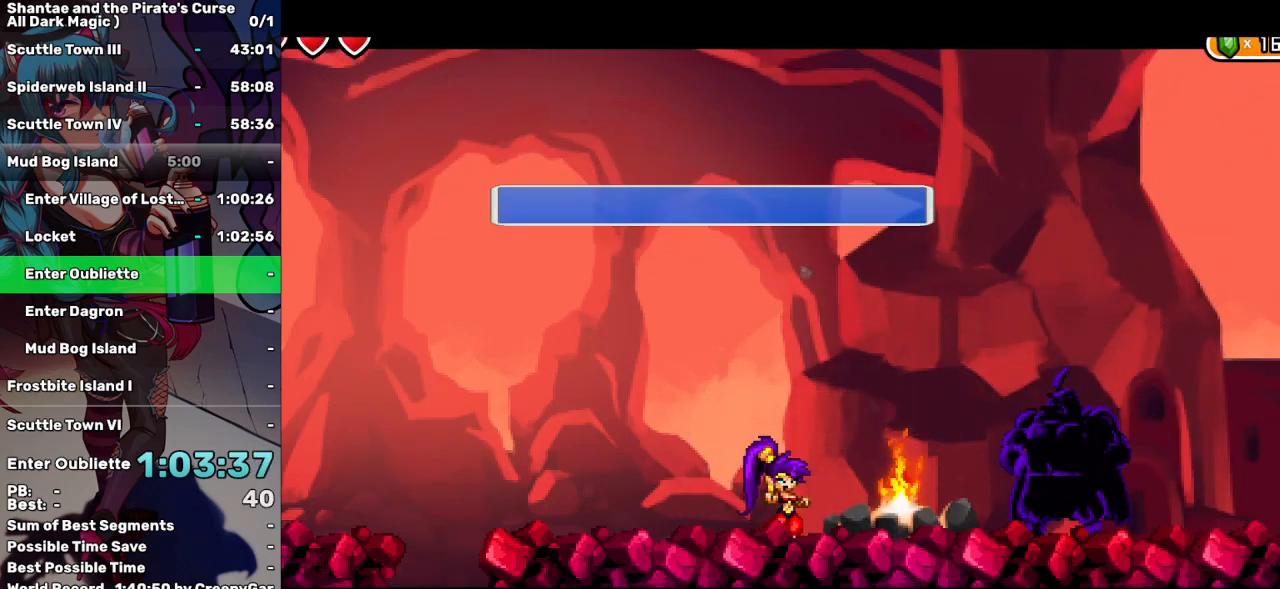
{"keys": ["a"], "events": [[283, "a", "down"], [333, "space", "up"], [383, "a", "up"], [483, "a", "down"]]}
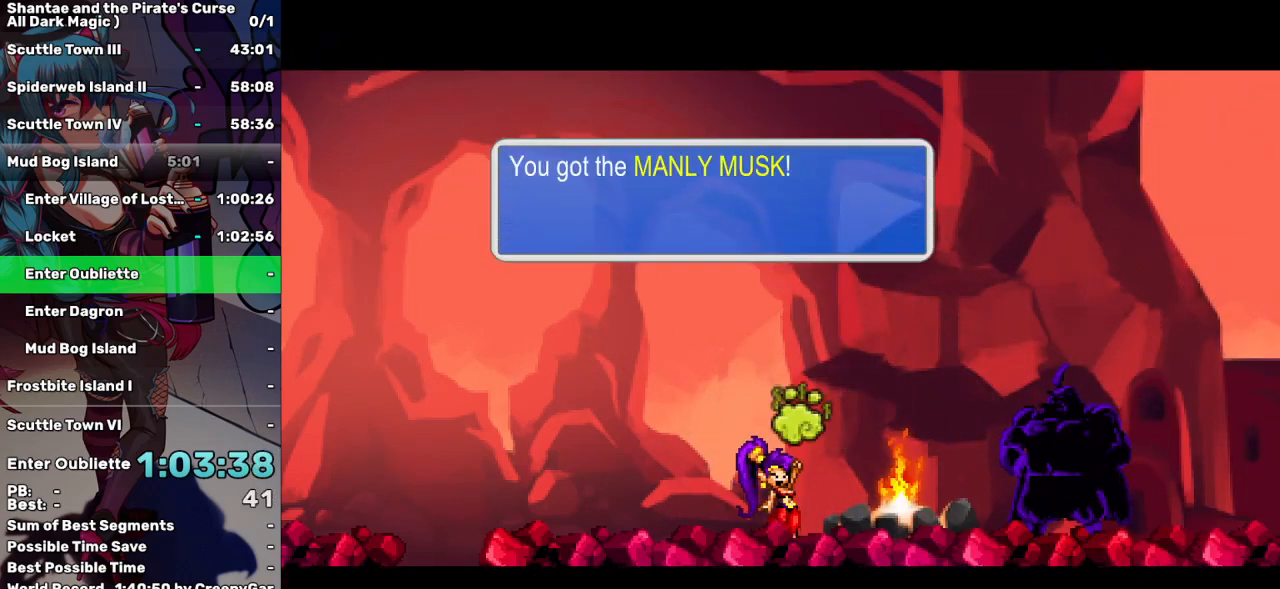
{"keys": ["a", "left"], "events": [[83, "a", "up"], [167, "a", "down"], [267, "a", "up"], [317, "a", "down"], [400, "a", "up"], [450, "left", "down"], [500, "a", "down"]]}
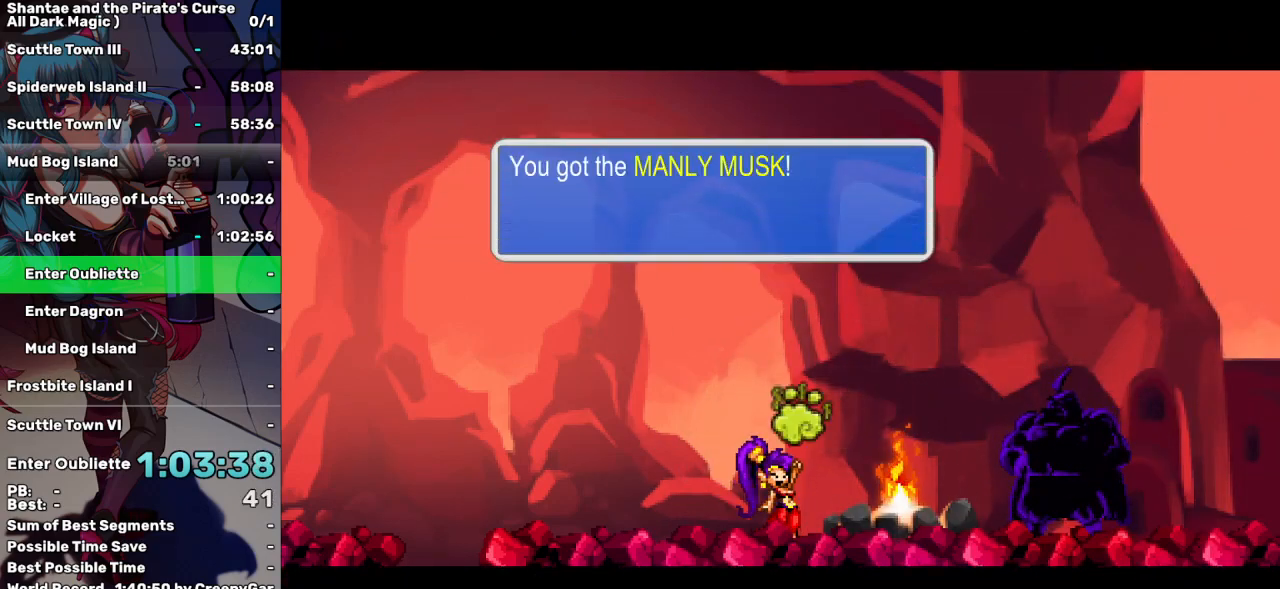
{"keys": ["left"], "events": [[83, "a", "up"], [183, "a", "down"], [300, "a", "up"], [333, "a", "down"], [417, "a", "up"]]}
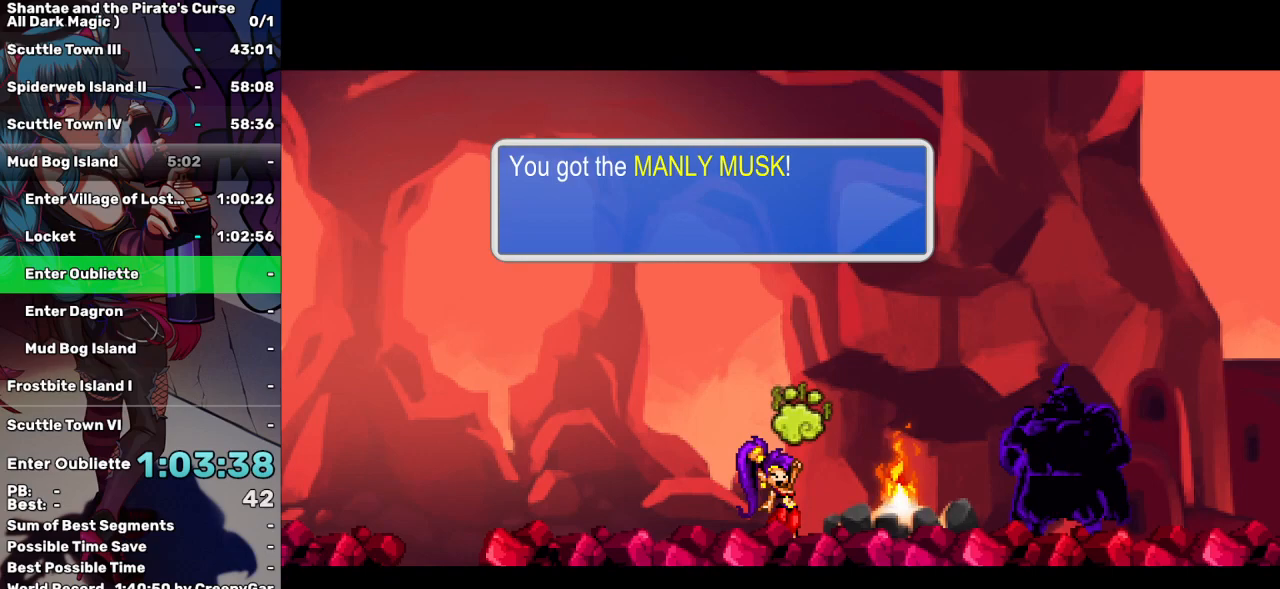
{"keys": ["left"], "events": []}
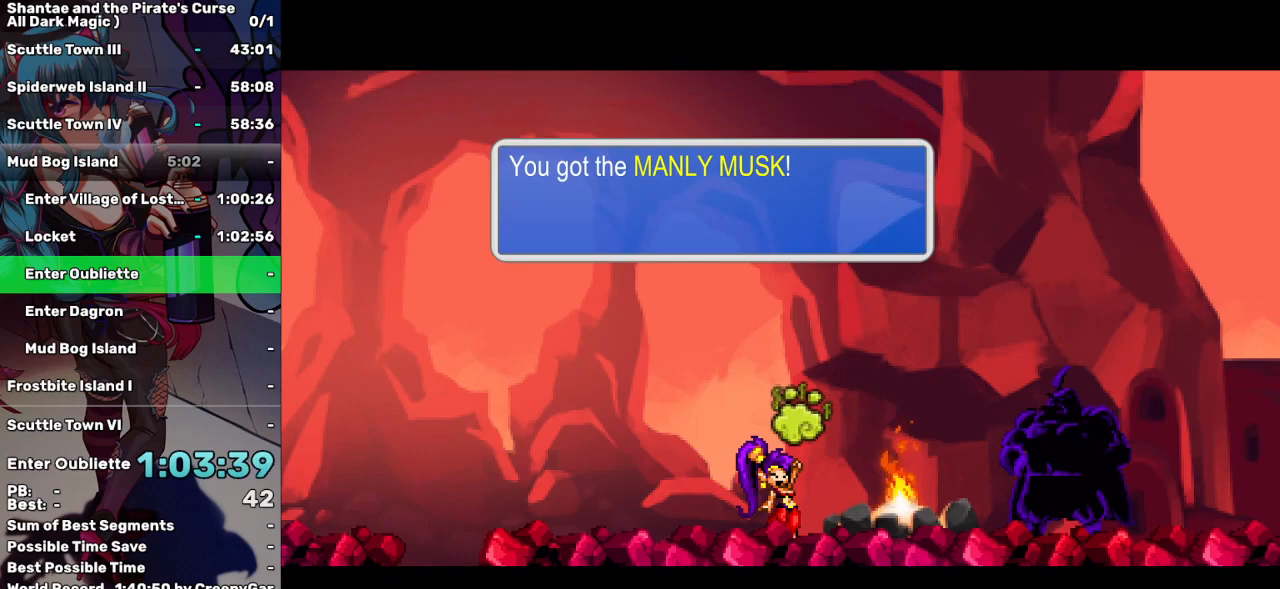
{"keys": ["left"], "events": []}
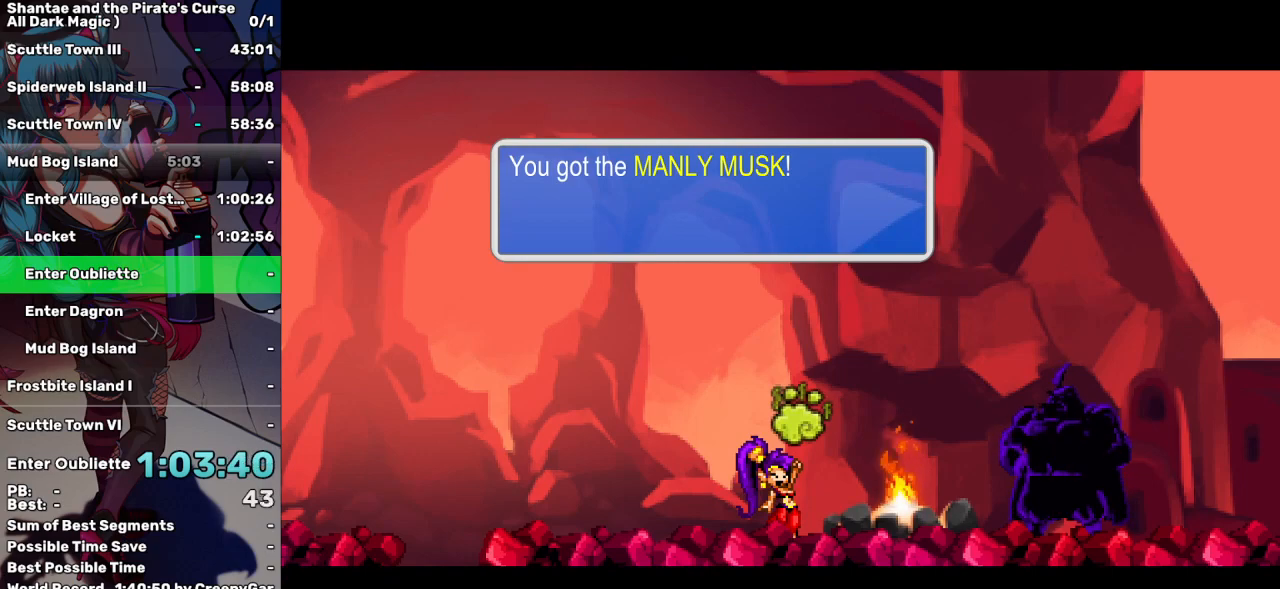
{"keys": ["left"], "events": []}
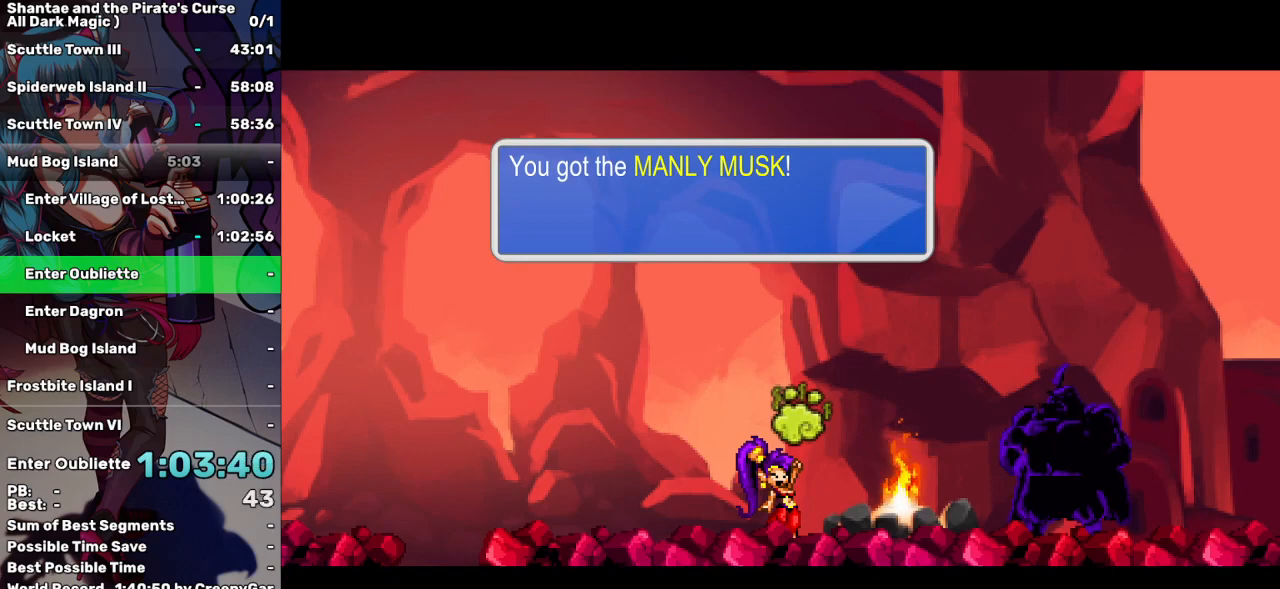
{"keys": ["left"], "events": []}
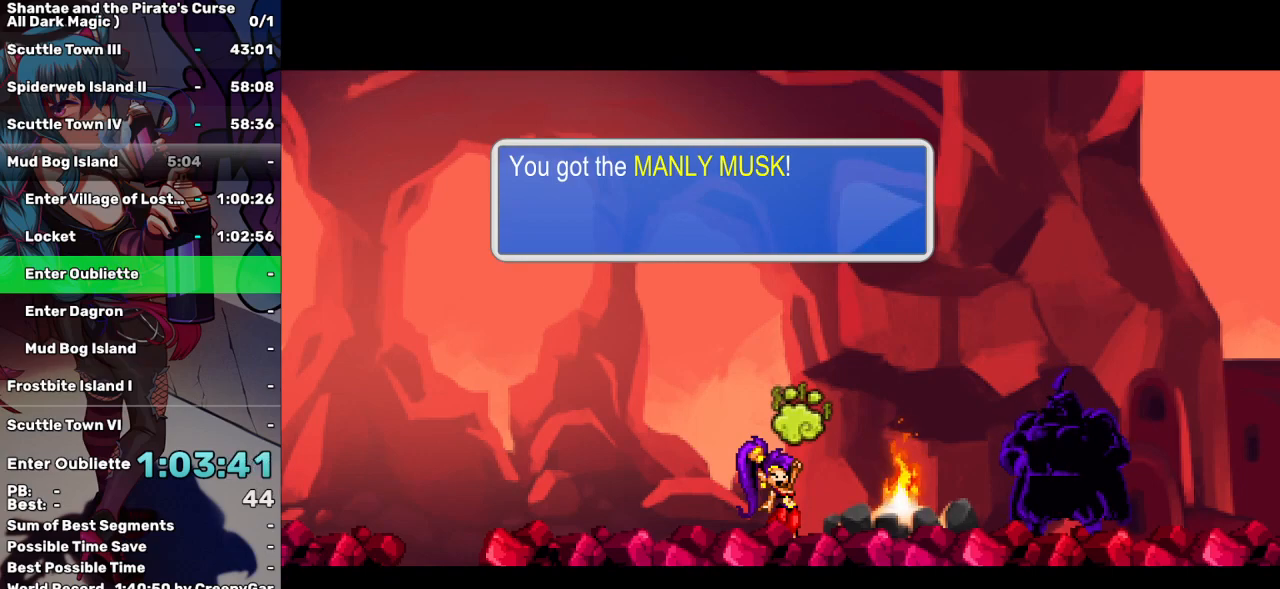
{"keys": ["left"], "events": []}
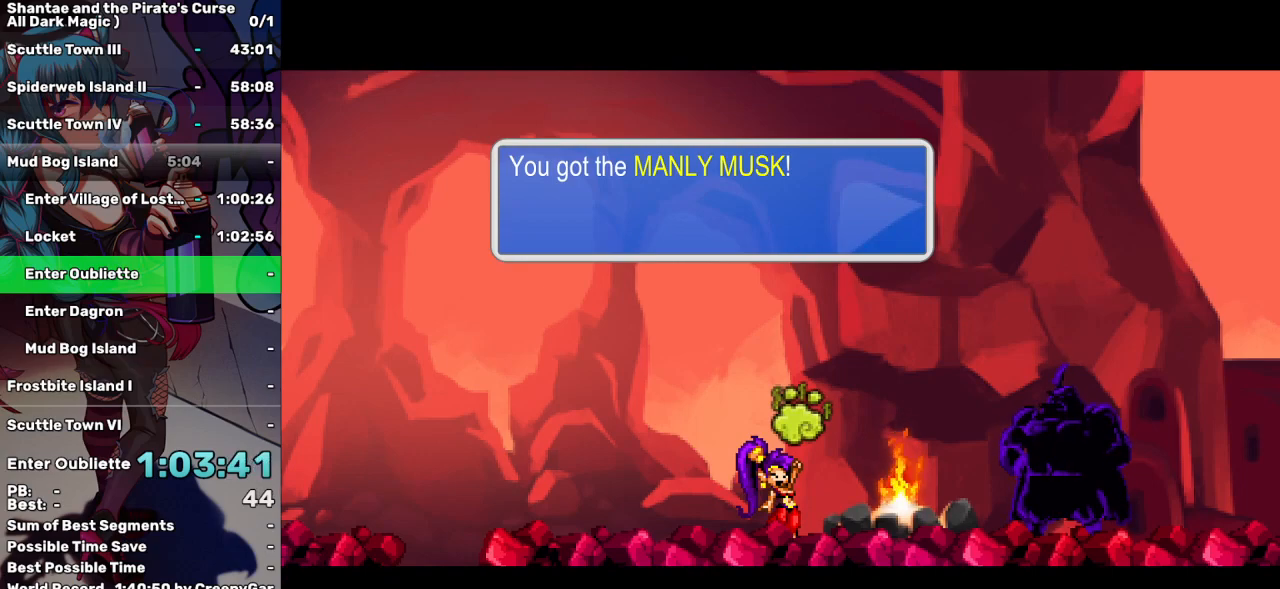
{"keys": ["left"], "events": []}
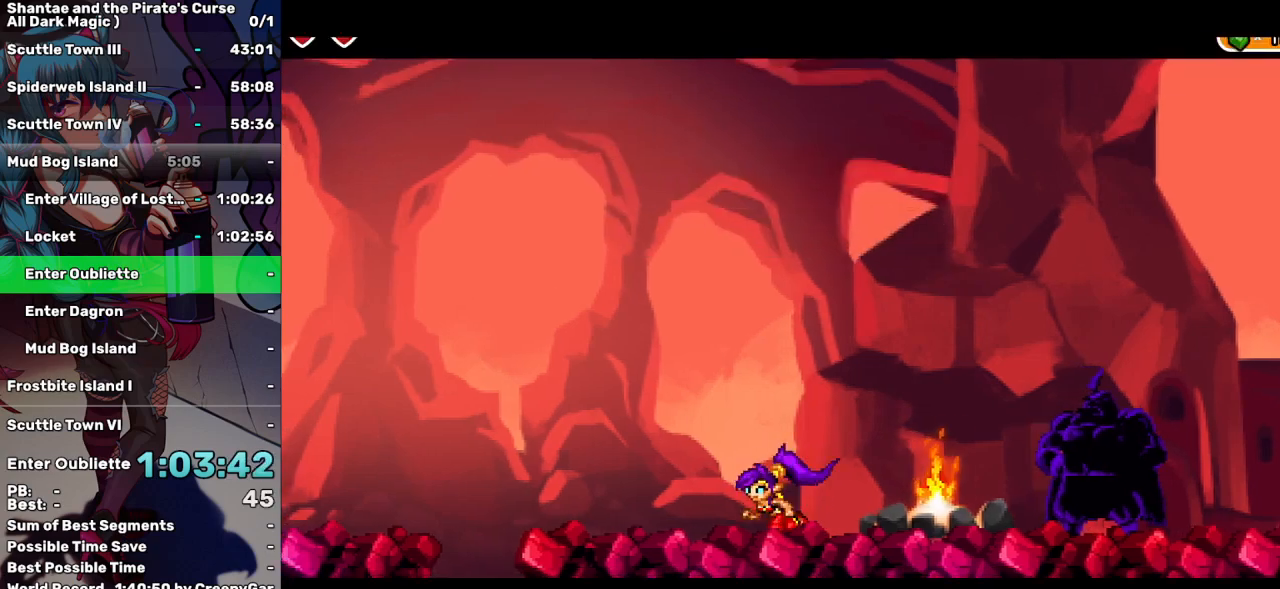
{"keys": ["left"], "events": []}
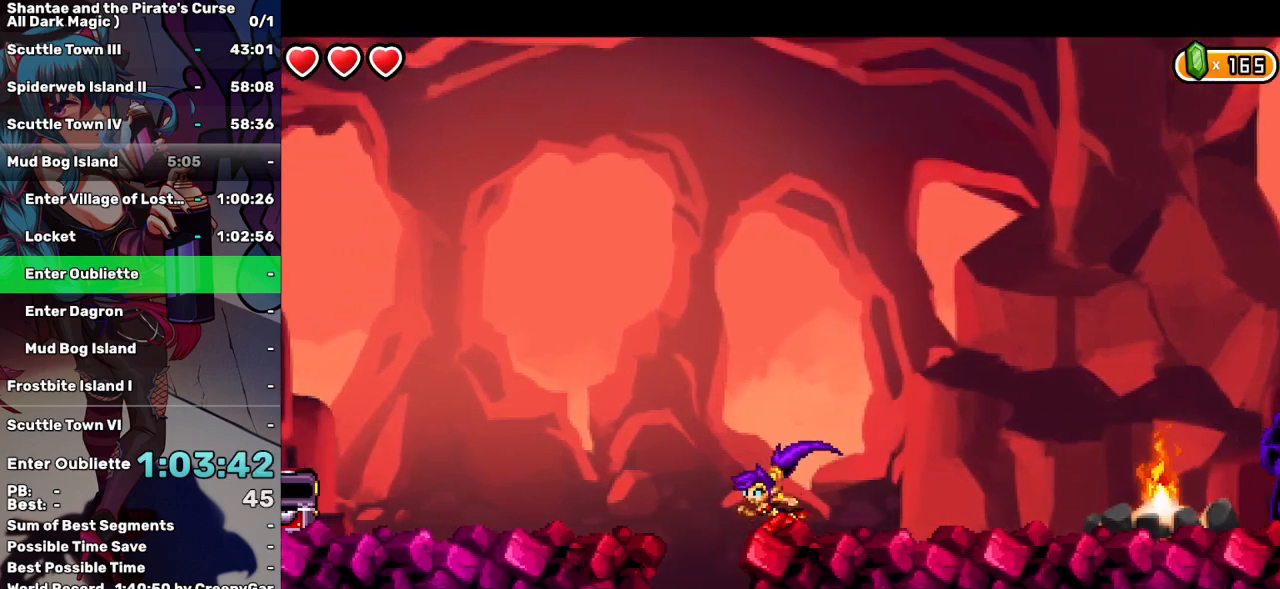
{"keys": ["right"], "events": [[300, "right", "down"], [350, "left", "up"]]}
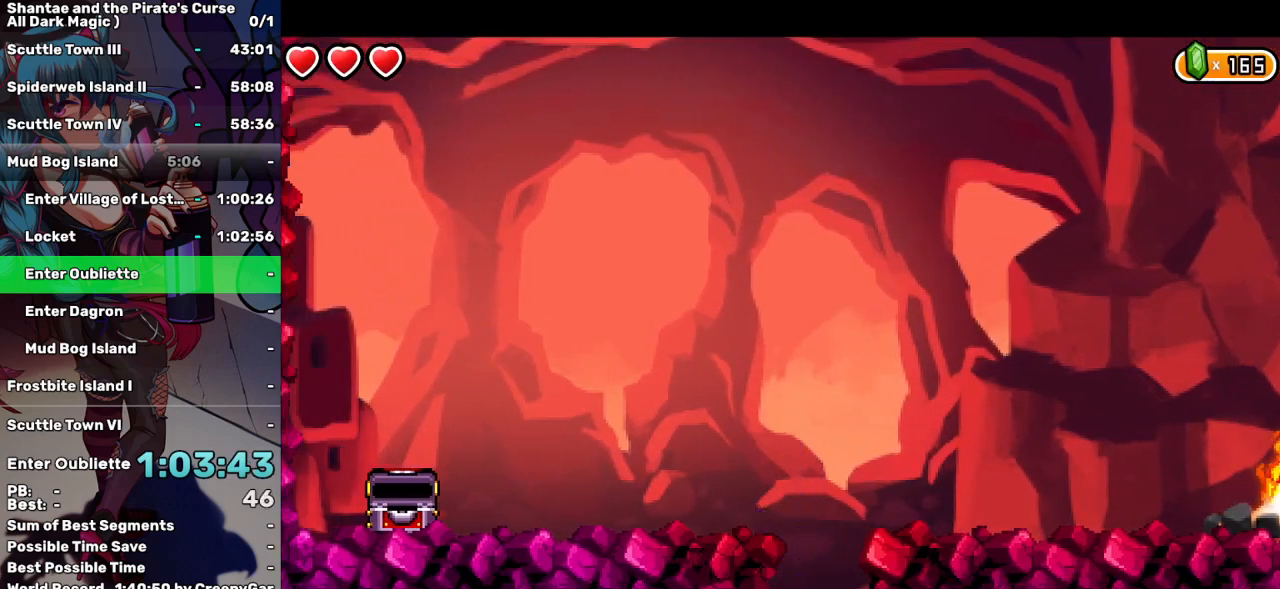
{"keys": ["right"], "events": []}
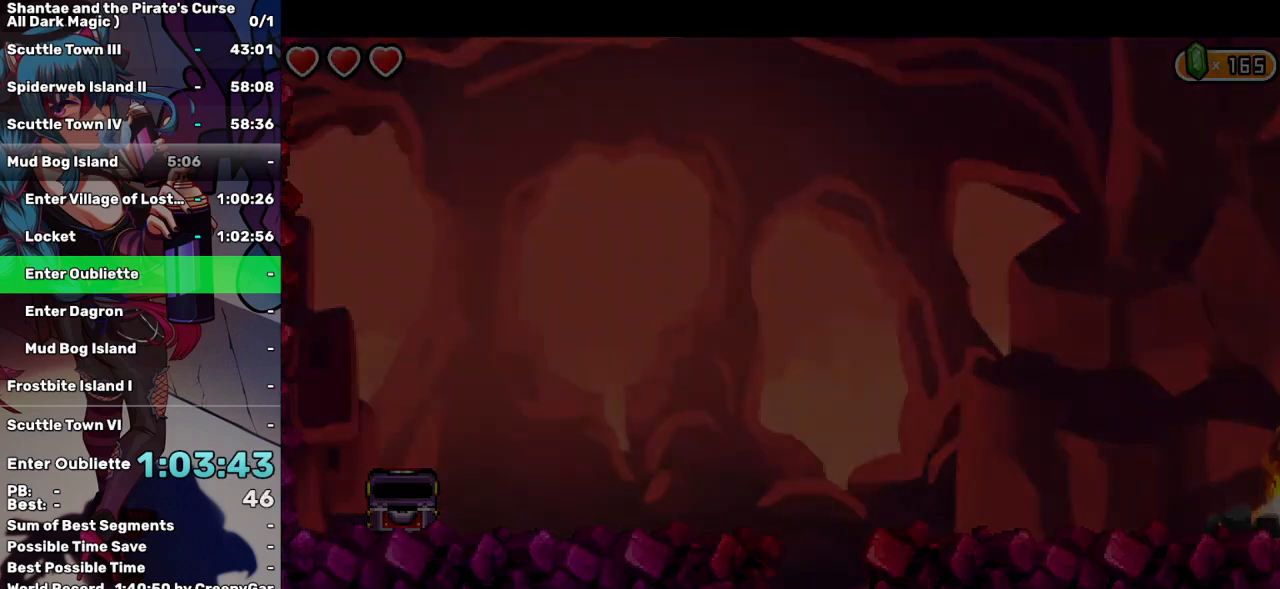
{"keys": ["right"], "events": []}
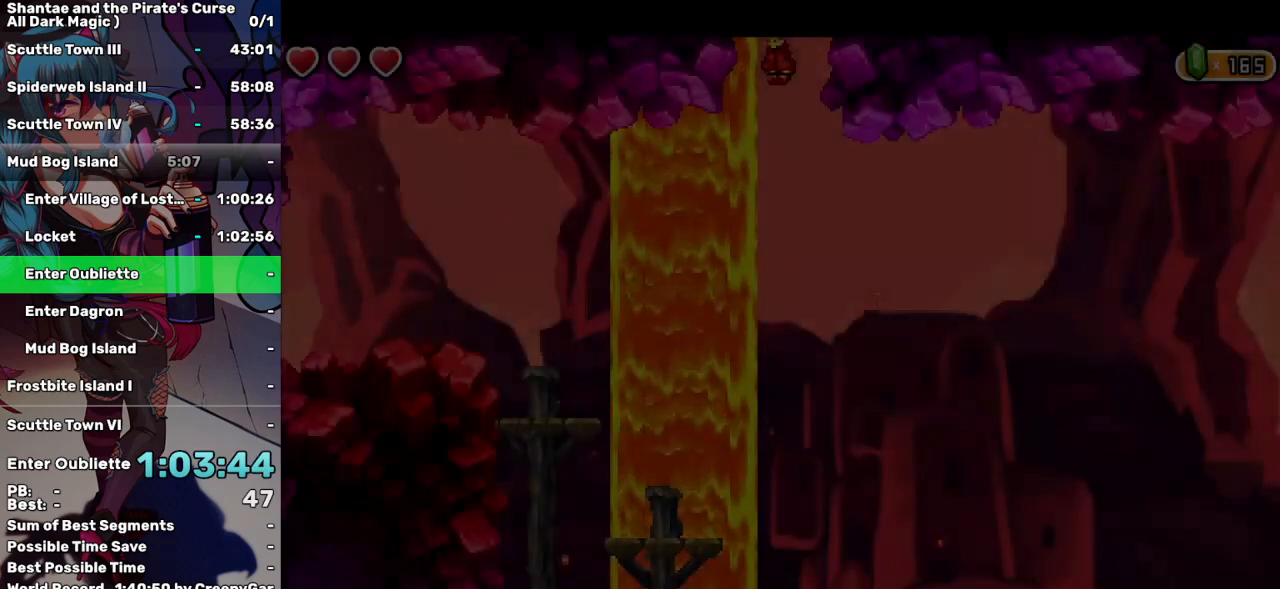
{"keys": ["right"], "events": []}
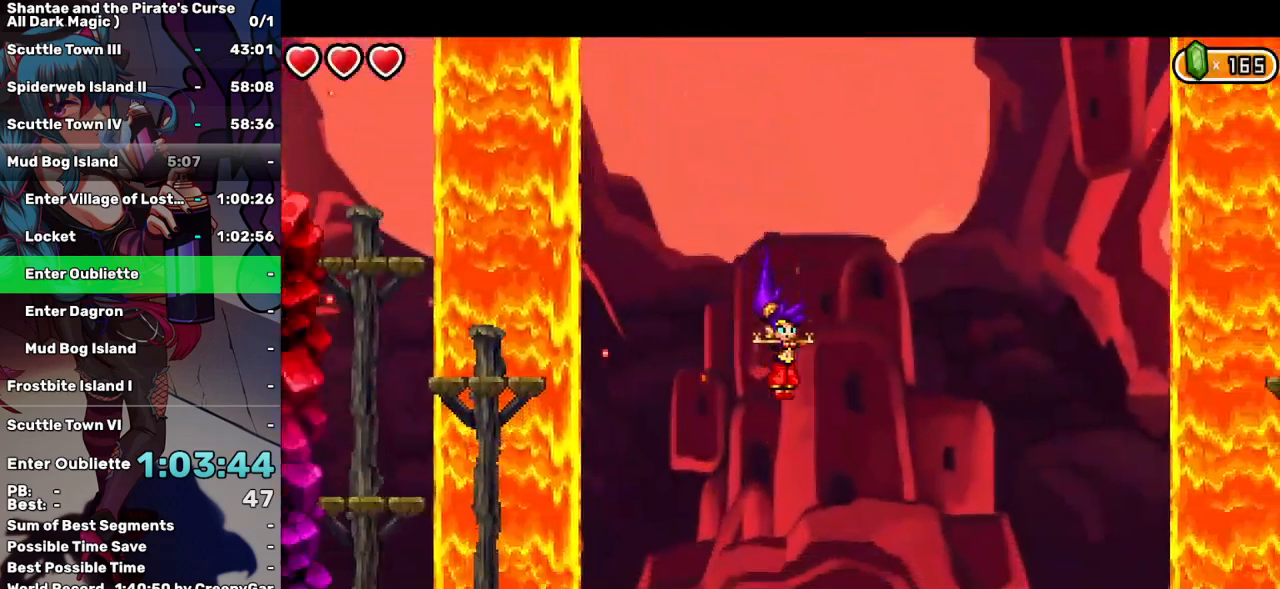
{"keys": ["right"], "events": []}
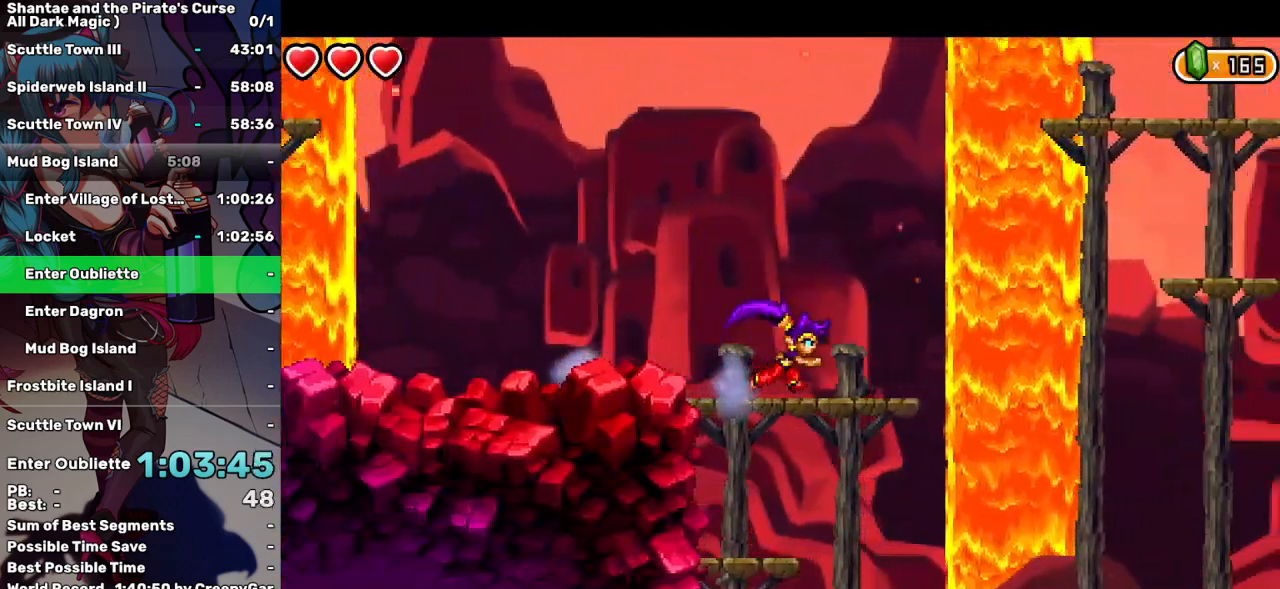
{"keys": ["right"], "events": []}
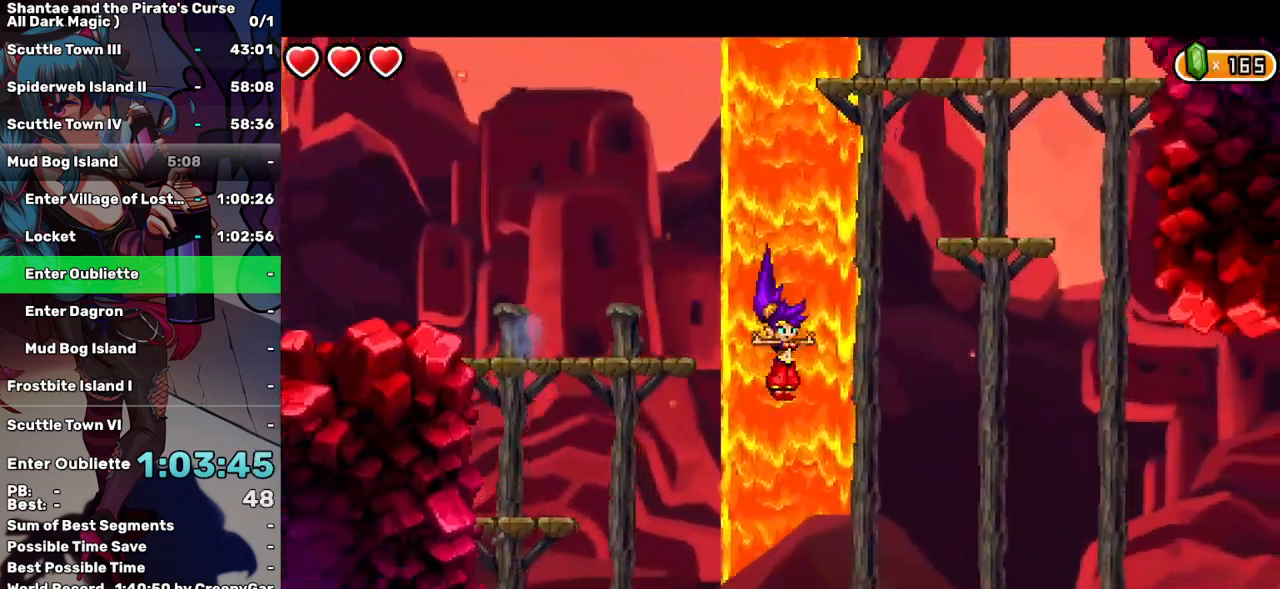
{"keys": ["right"], "events": []}
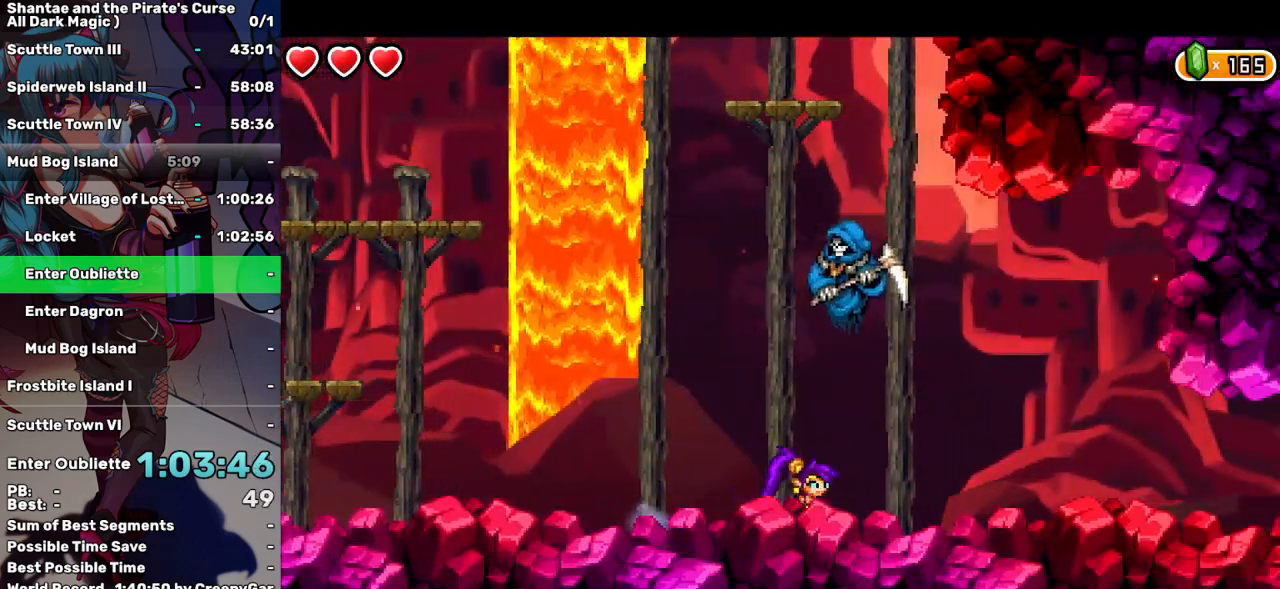
{"keys": ["right"], "events": []}
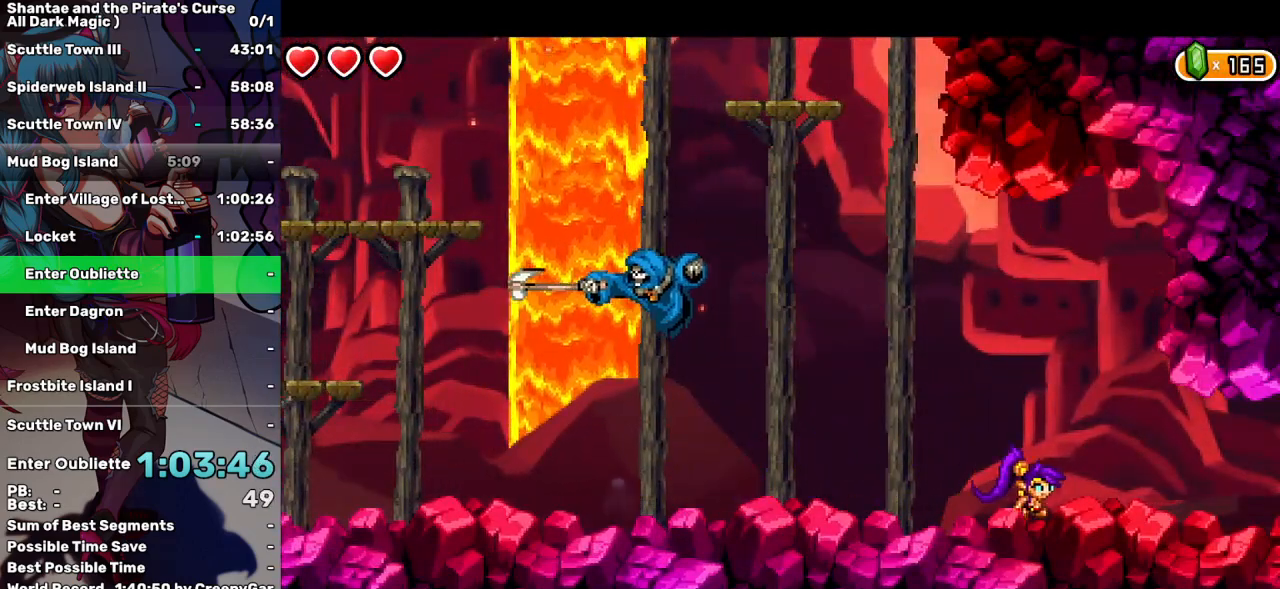
{"keys": ["right"], "events": []}
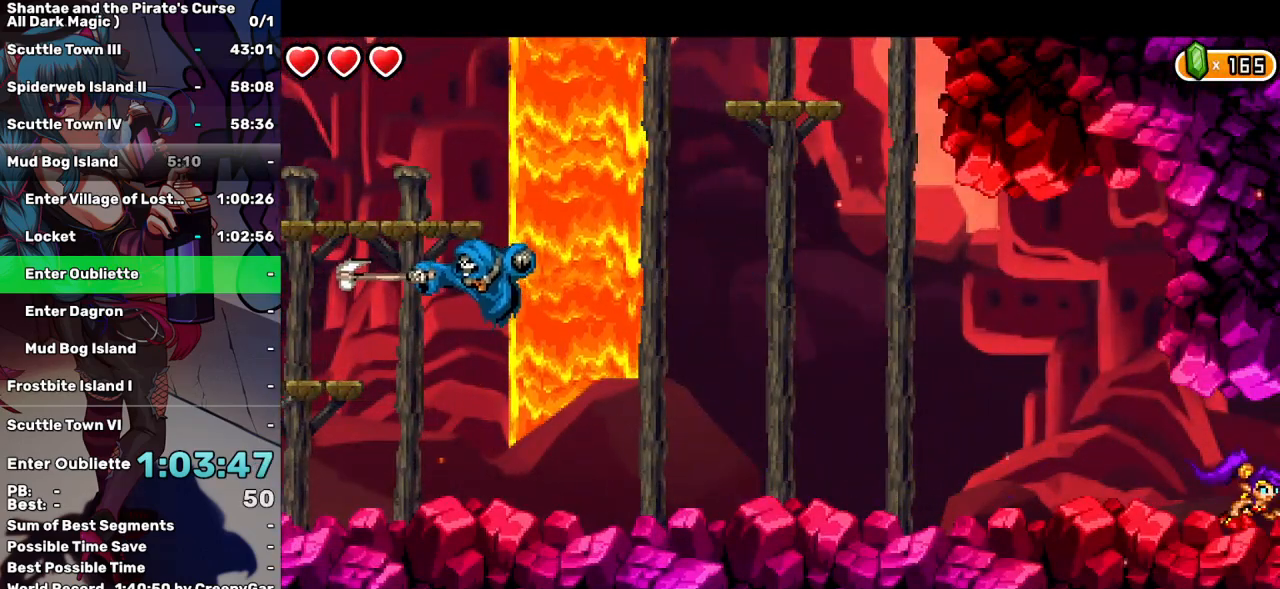
{"keys": ["right"], "events": []}
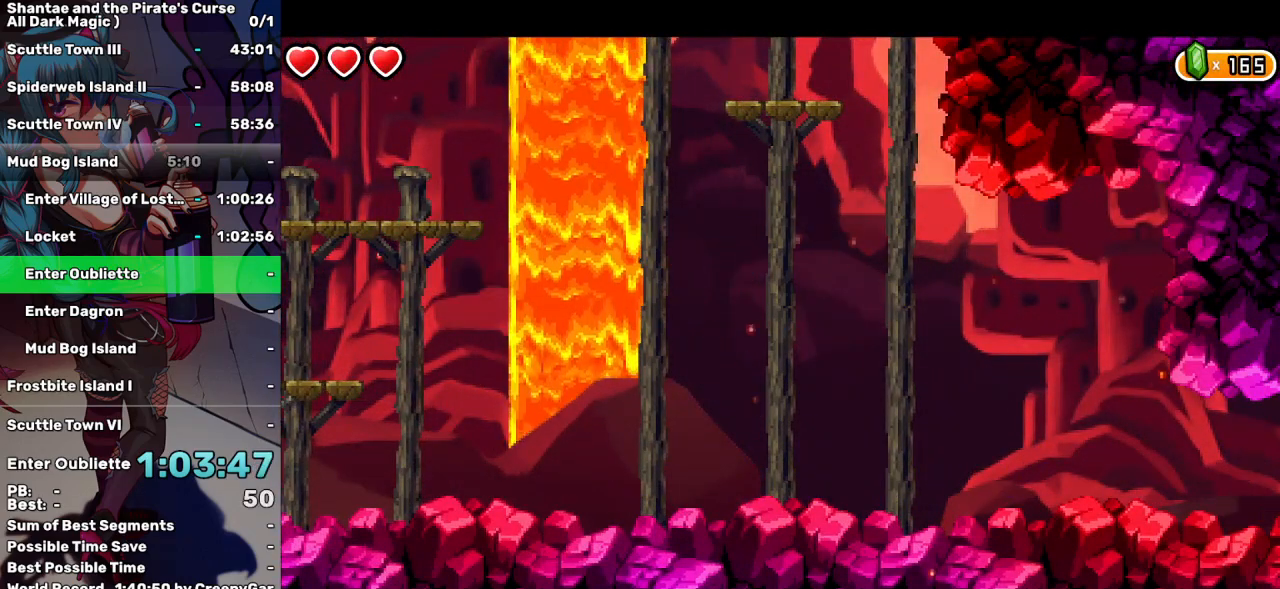
{"keys": ["right"], "events": []}
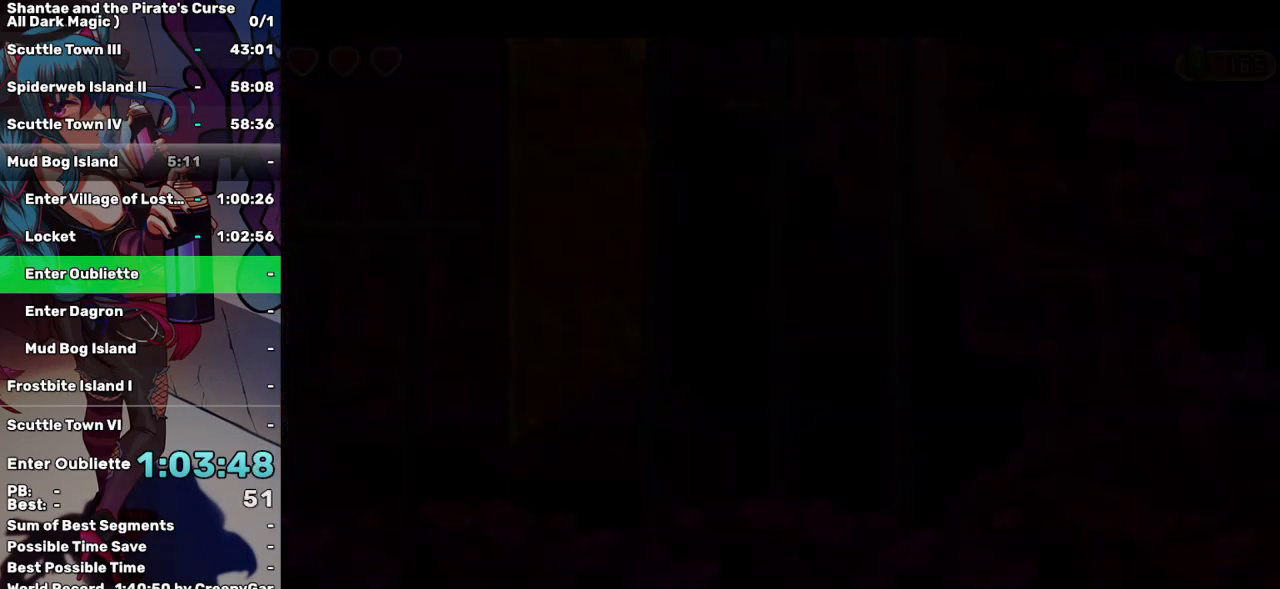
{"keys": ["right"], "events": []}
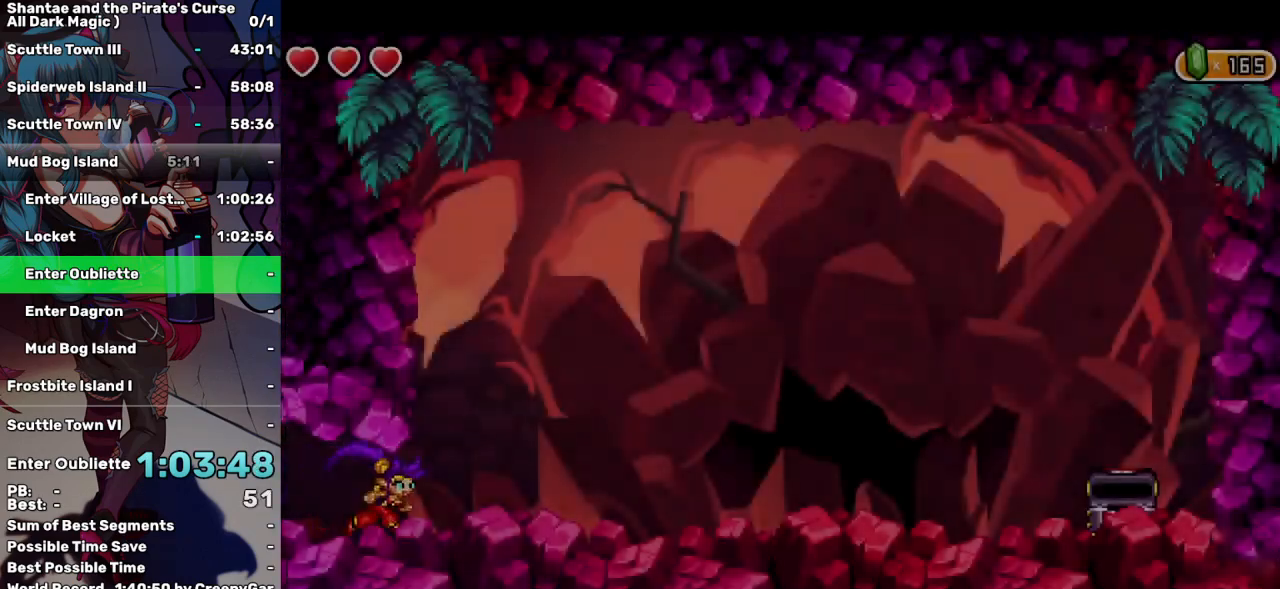
{"keys": ["right"], "events": []}
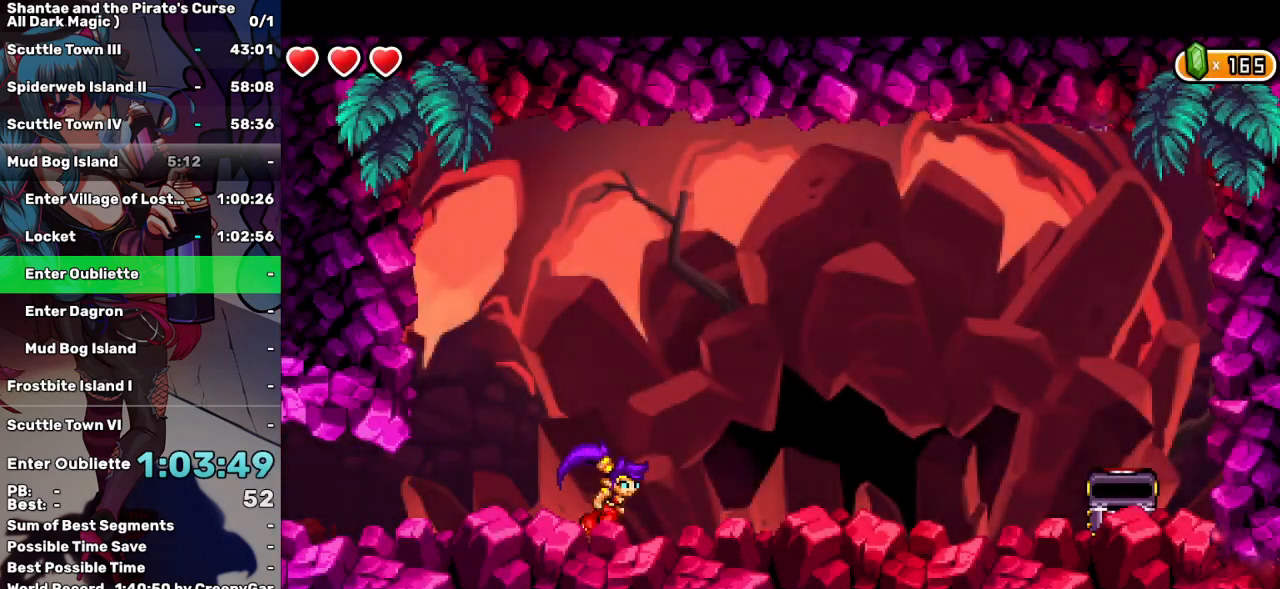
{"keys": ["right"], "events": []}
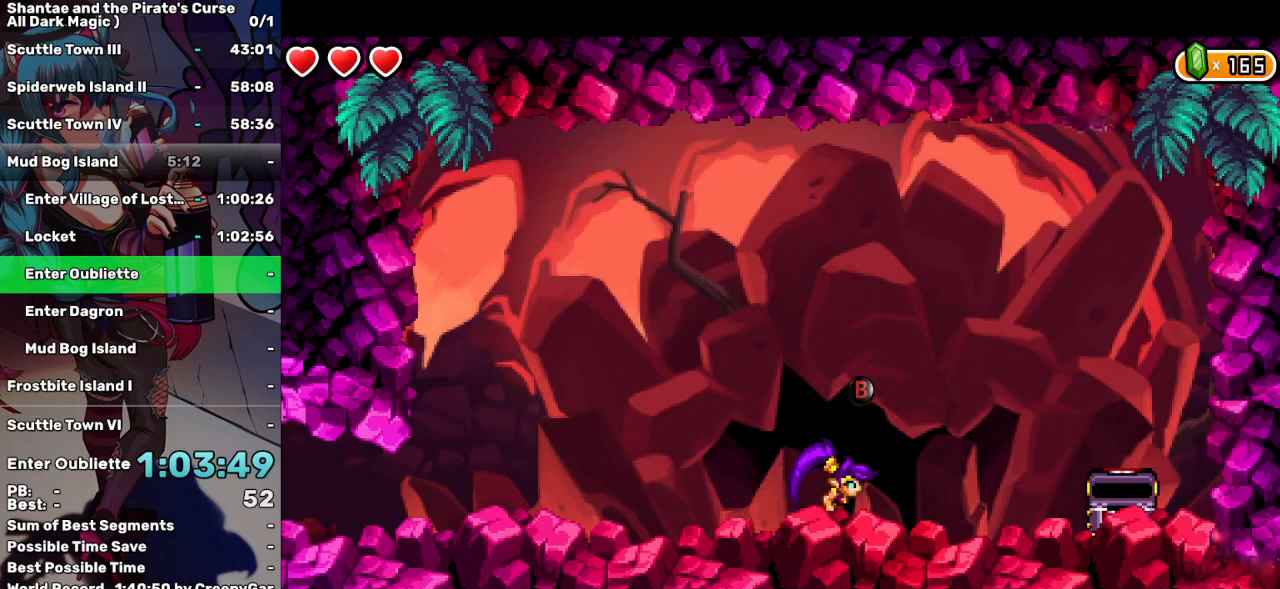
{"keys": [], "events": [[50, "right", "up"], [100, "a", "down"], [200, "a", "up"], [250, "tab", "down"], [333, "tab", "up"], [383, "tab", "down"], [483, "tab", "up"]]}